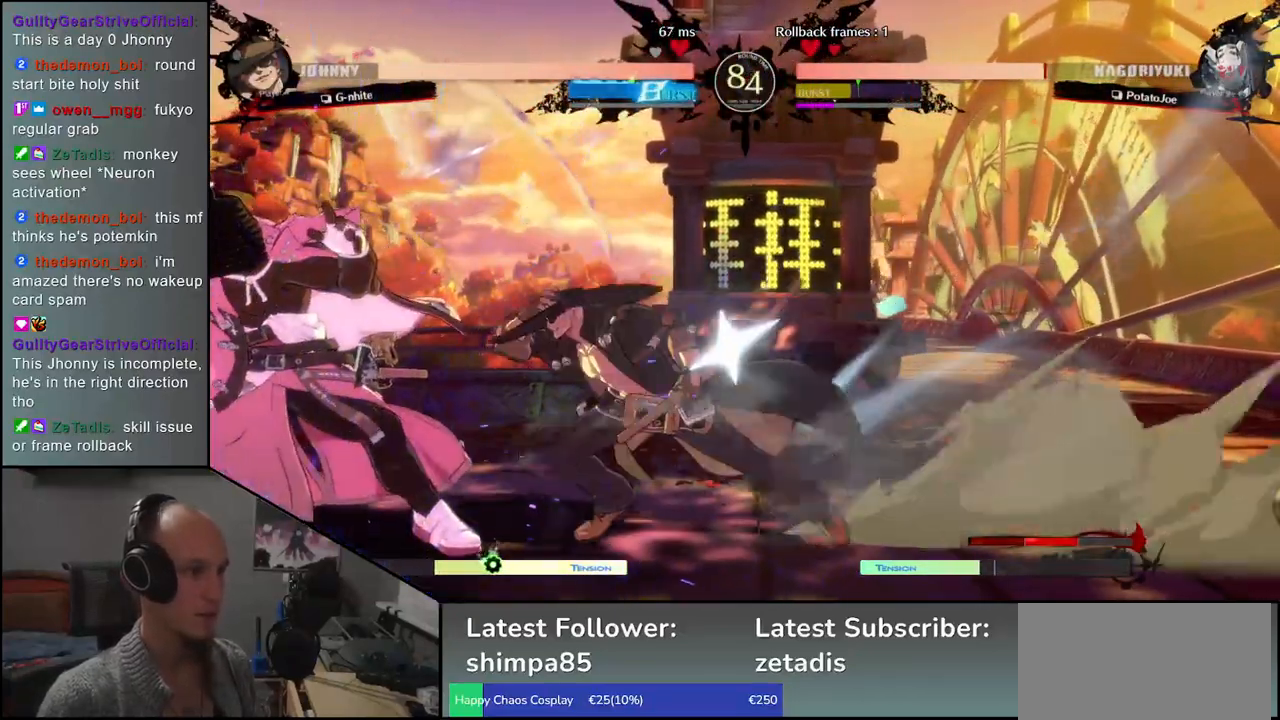
Gameplay with a controller (arcade stick); each line is a JSON object with the inputs held at the frame after it. "events" lists button and stick changes between this image and that frame as [ms after this image, input, new state], when the widget could be followed in between. Not read: L3 R3.
{"buttons": [], "left_stick": "down-left", "events": [[283, "left_stick", "left"], [417, "left_stick", "down-left"]]}
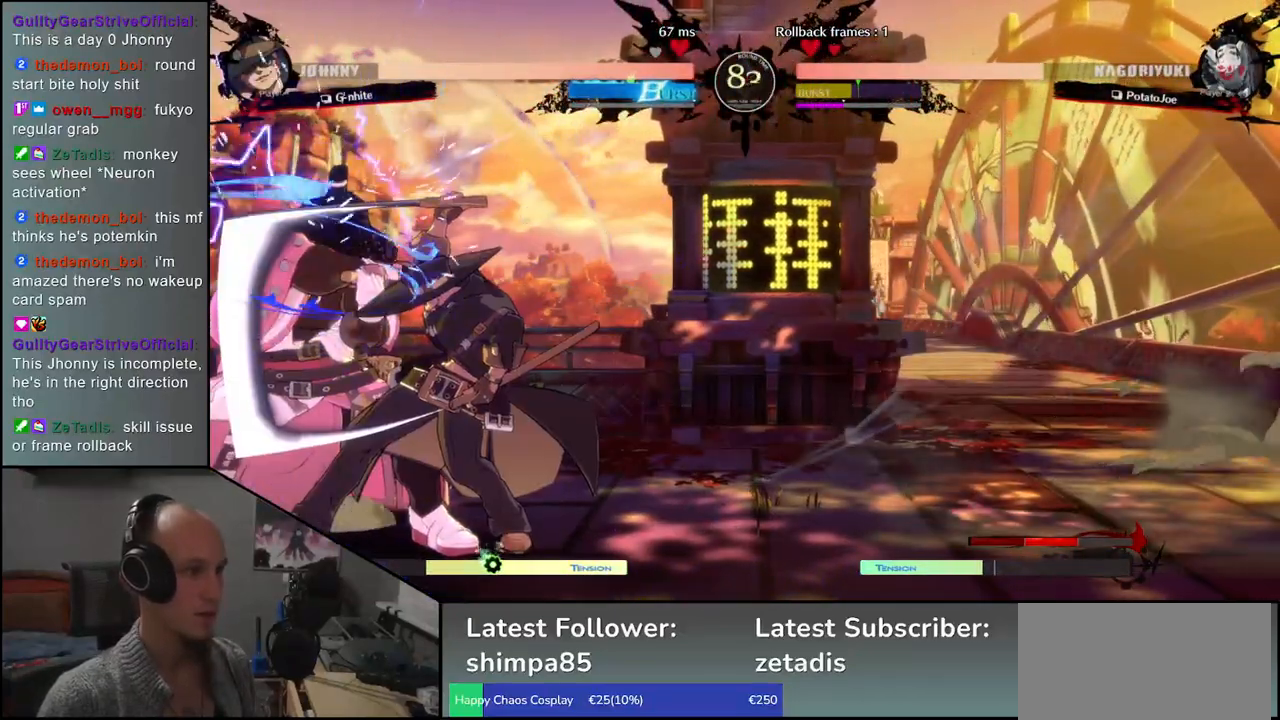
{"buttons": [], "left_stick": "down-left", "events": [[50, "left_stick", "left"], [467, "left_stick", "down-left"]]}
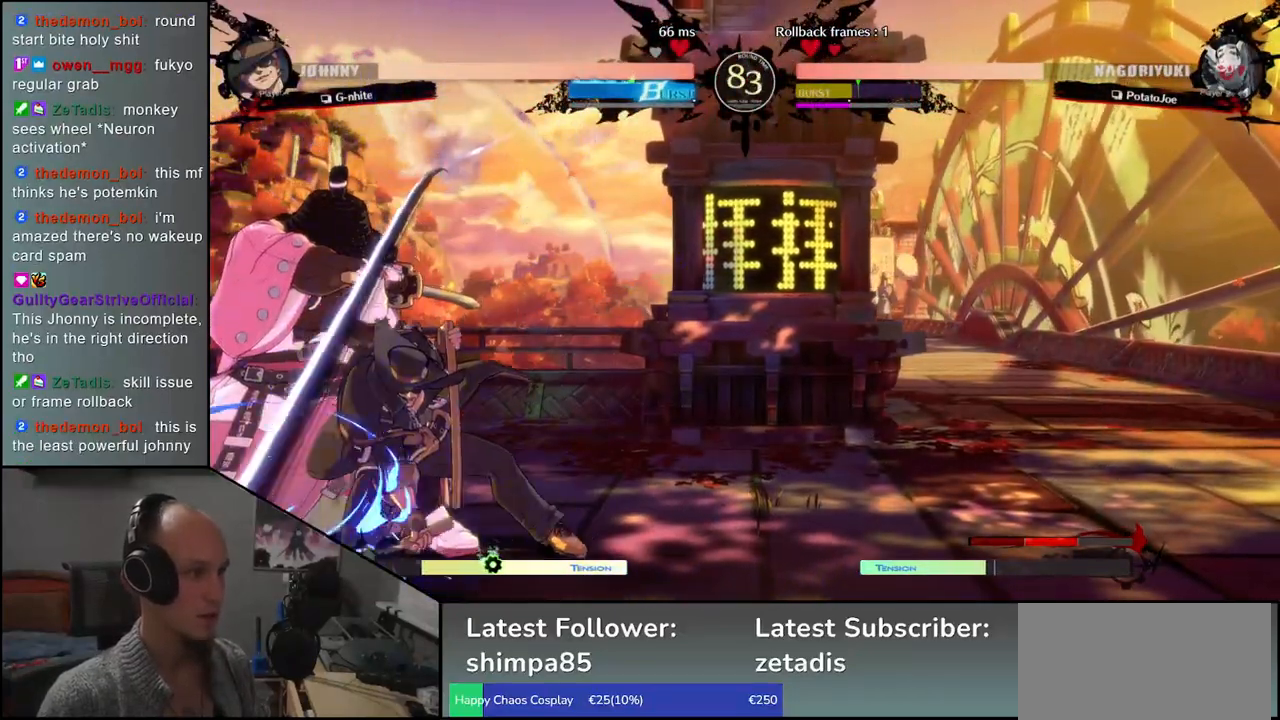
{"buttons": [], "left_stick": "down-left", "events": []}
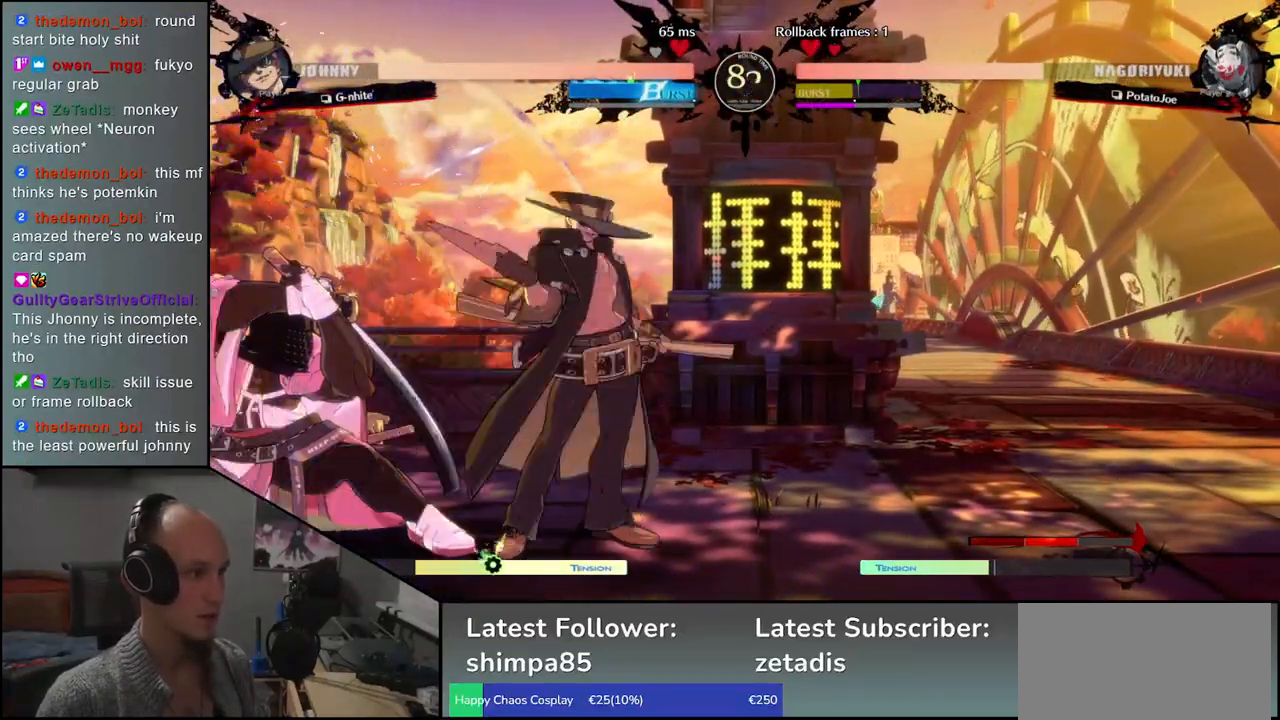
{"buttons": [], "left_stick": "left", "events": [[383, "left_stick", "left"]]}
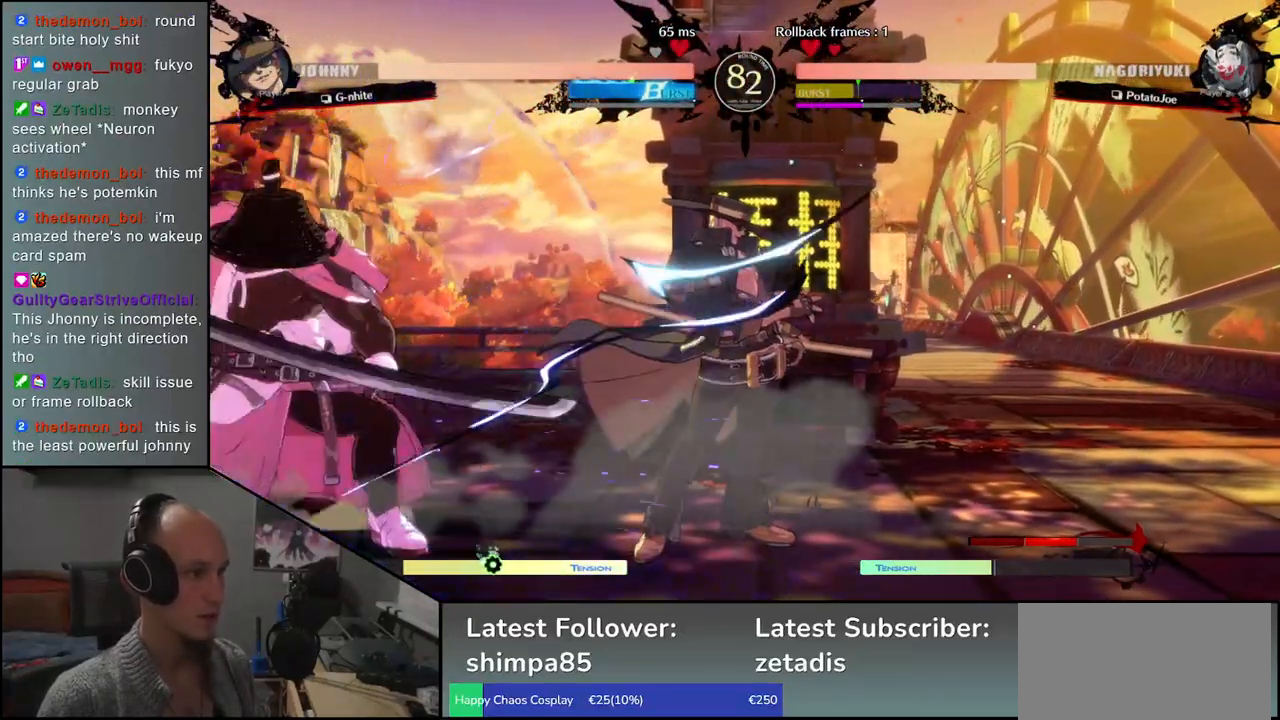
{"buttons": [], "left_stick": "left", "events": []}
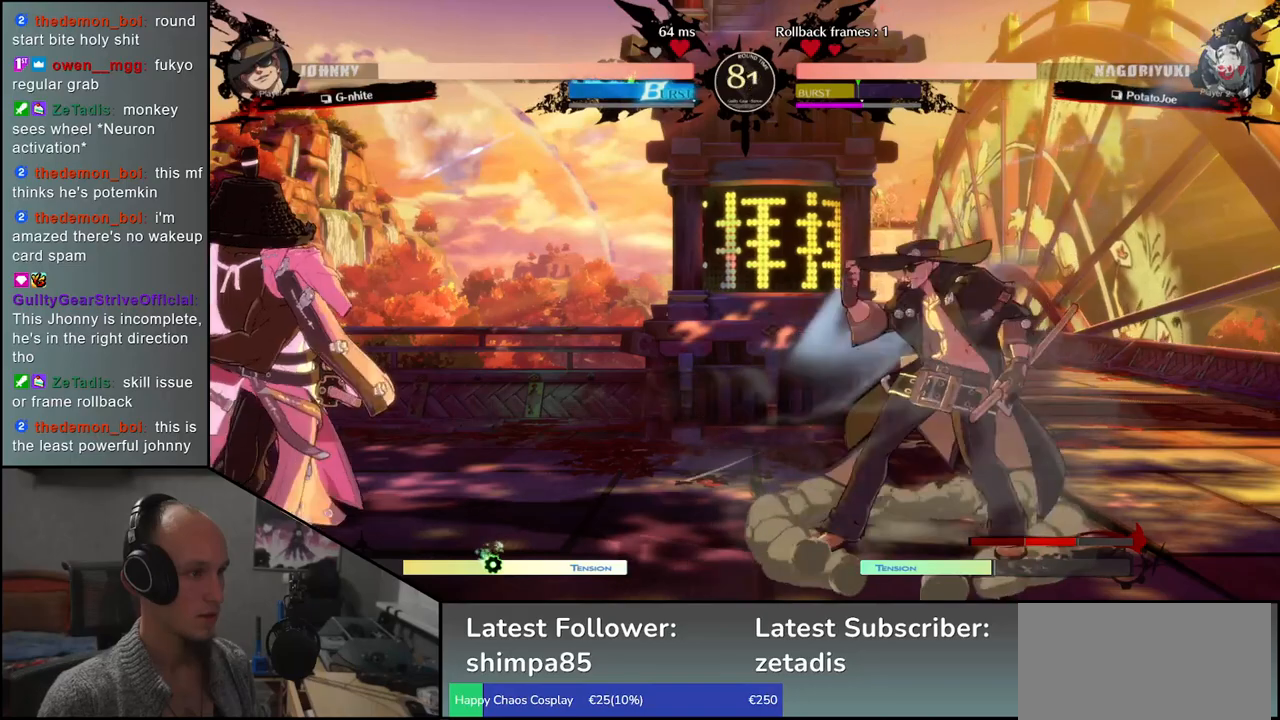
{"buttons": [], "left_stick": "down-left", "events": [[133, "left_stick", "down-left"], [333, "left_stick", "up-left"], [500, "left_stick", "down-left"]]}
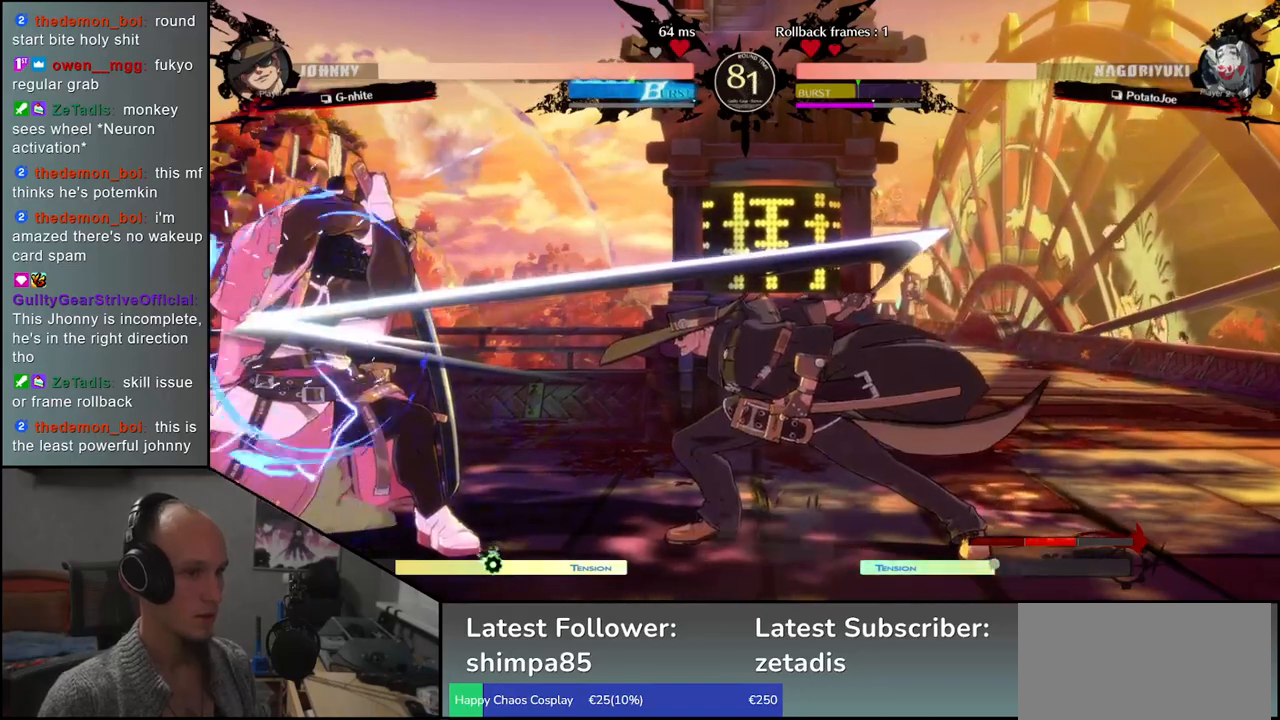
{"buttons": [], "left_stick": "down-left", "events": []}
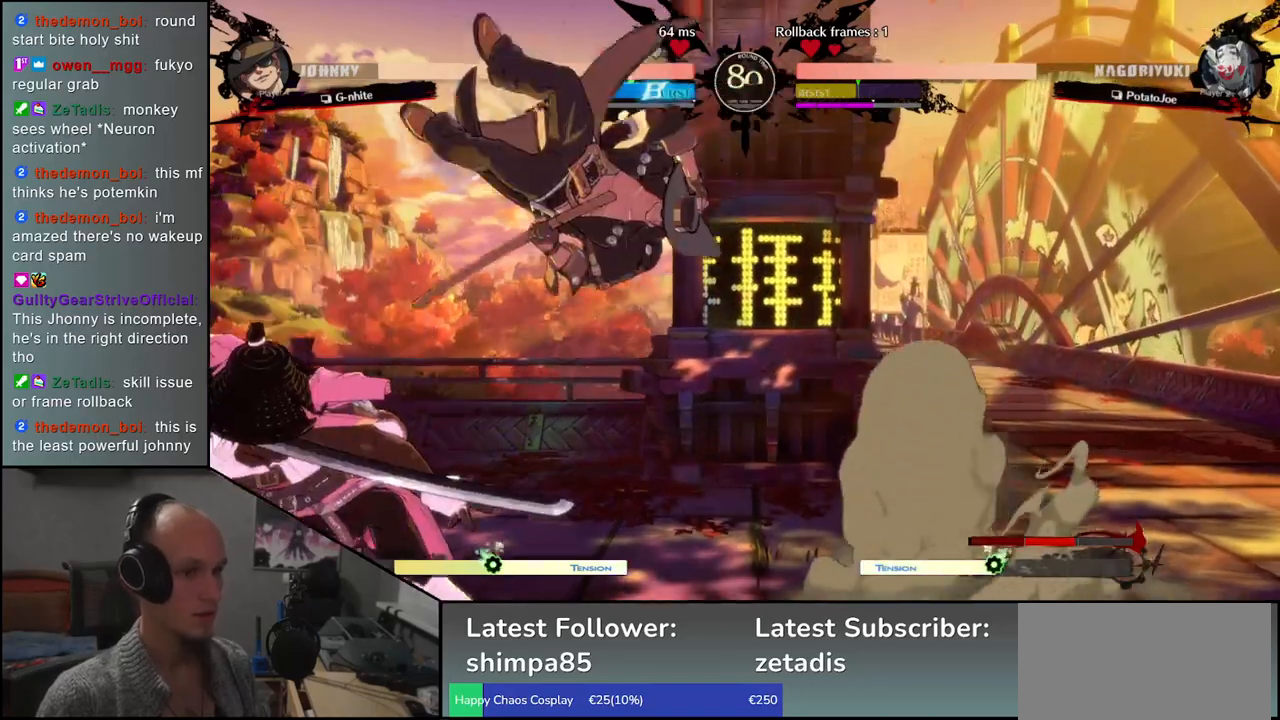
{"buttons": ["SQUARE"], "left_stick": "left", "events": [[183, "left_stick", "left"], [417, "SQUARE", "down"]]}
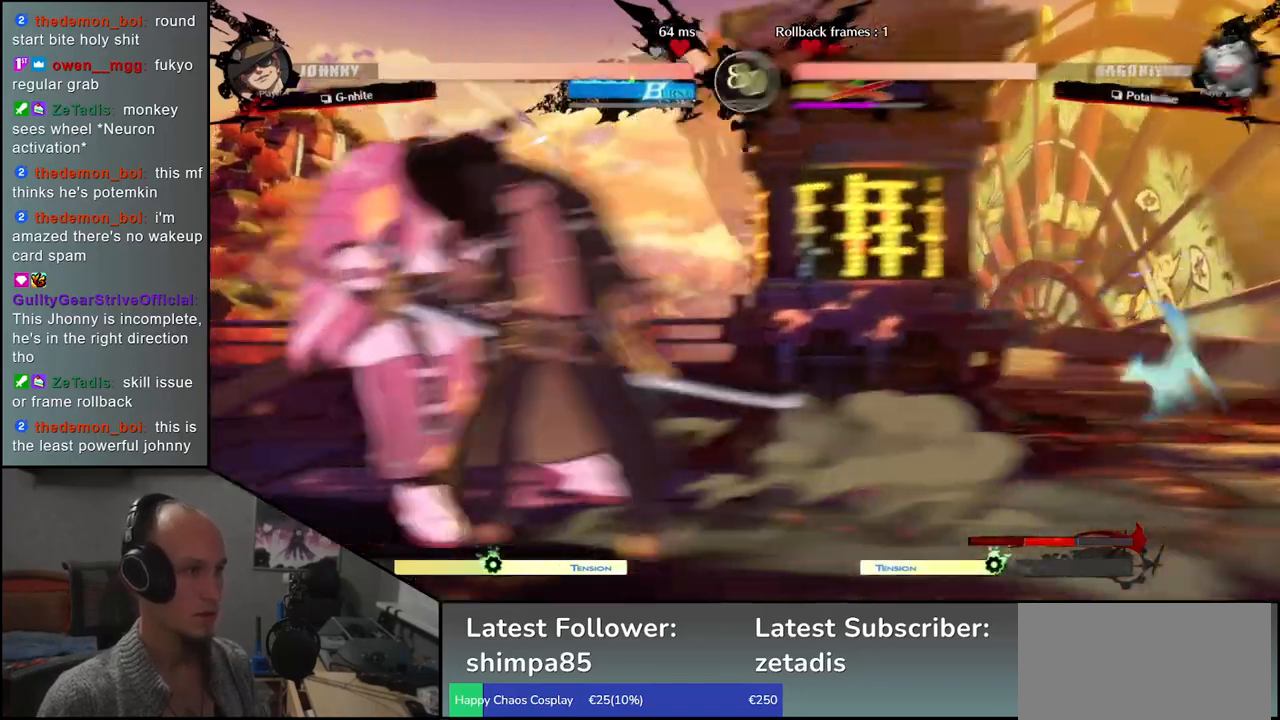
{"buttons": ["SQUARE"], "left_stick": "left", "events": [[33, "SQUARE", "up"], [117, "SQUARE", "down"], [217, "SQUARE", "up"], [267, "SQUARE", "down"], [333, "SQUARE", "up"], [433, "SQUARE", "down"]]}
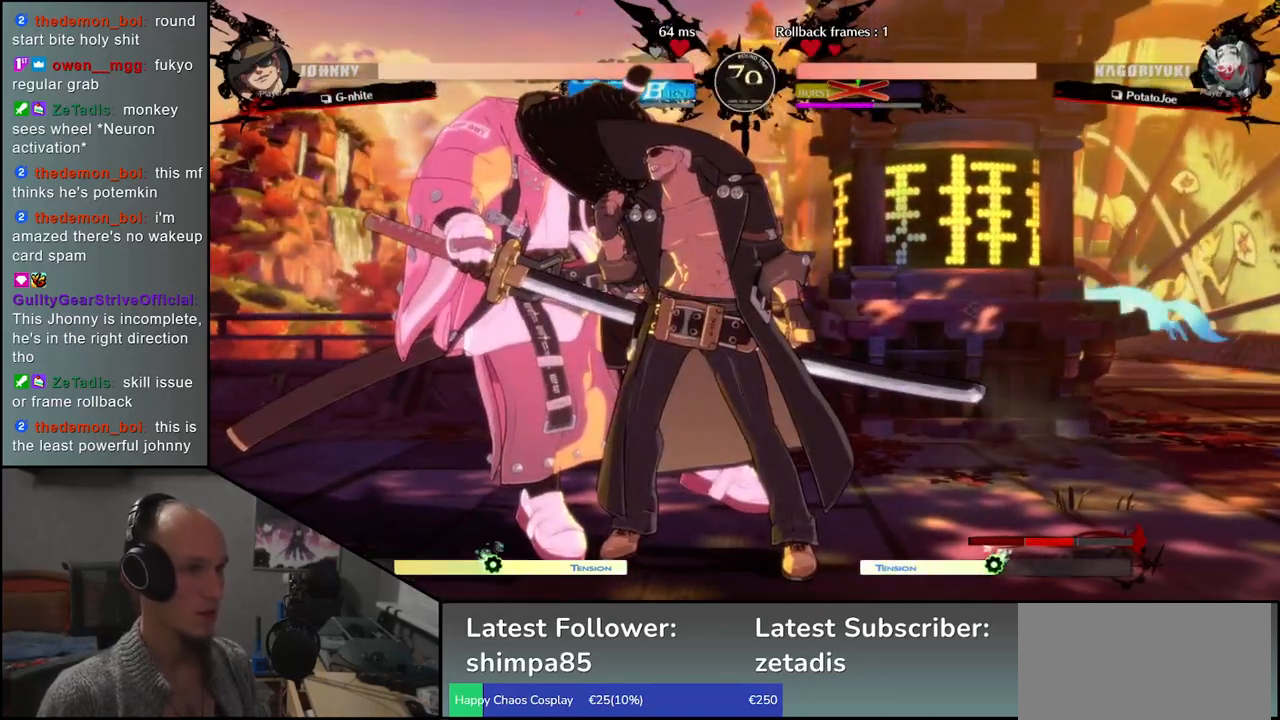
{"buttons": ["SQUARE"], "left_stick": "left", "events": [[17, "SQUARE", "up"], [117, "SQUARE", "down"], [200, "SQUARE", "up"], [283, "SQUARE", "down"], [367, "SQUARE", "up"], [433, "SQUARE", "down"]]}